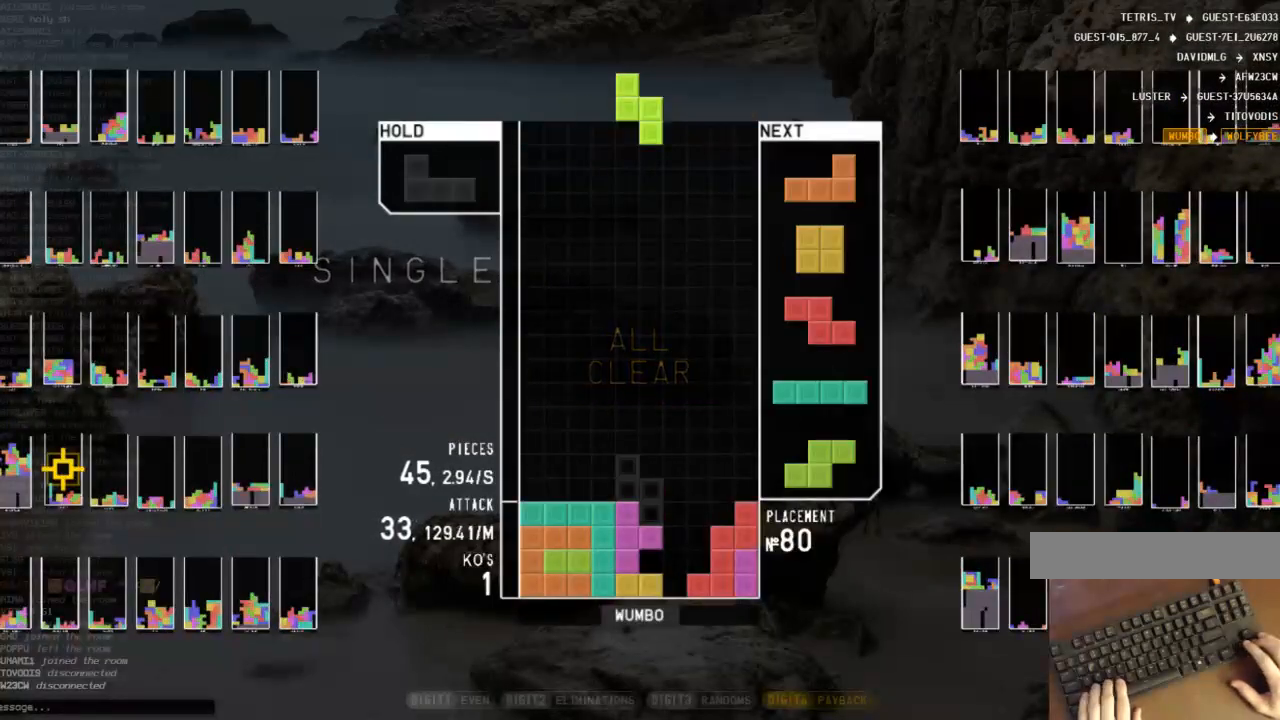
Gameplay with keyboard; each line is a JSON object with the keys held at the frame after it. "events" lists presses ("down") and releases ("up") of "c", "down", "left", "right", "shift", "up", "x" and "z" between this image and that frame as [ms after this image, input, new state], when the widget could be followed in between. No other keys are recorded. Mouse input is not recorded.
{"keys": ["down", "left", "z"], "events": [[33, "c", "up"], [33, "down", "down"], [67, "x", "up"], [133, "down", "up"], [133, "left", "down"], [233, "x", "down"], [267, "left", "up"], [300, "down", "down"], [300, "x", "up"], [367, "c", "down"], [367, "down", "up"], [400, "z", "down"], [467, "c", "up"], [467, "left", "down"], [500, "down", "down"]]}
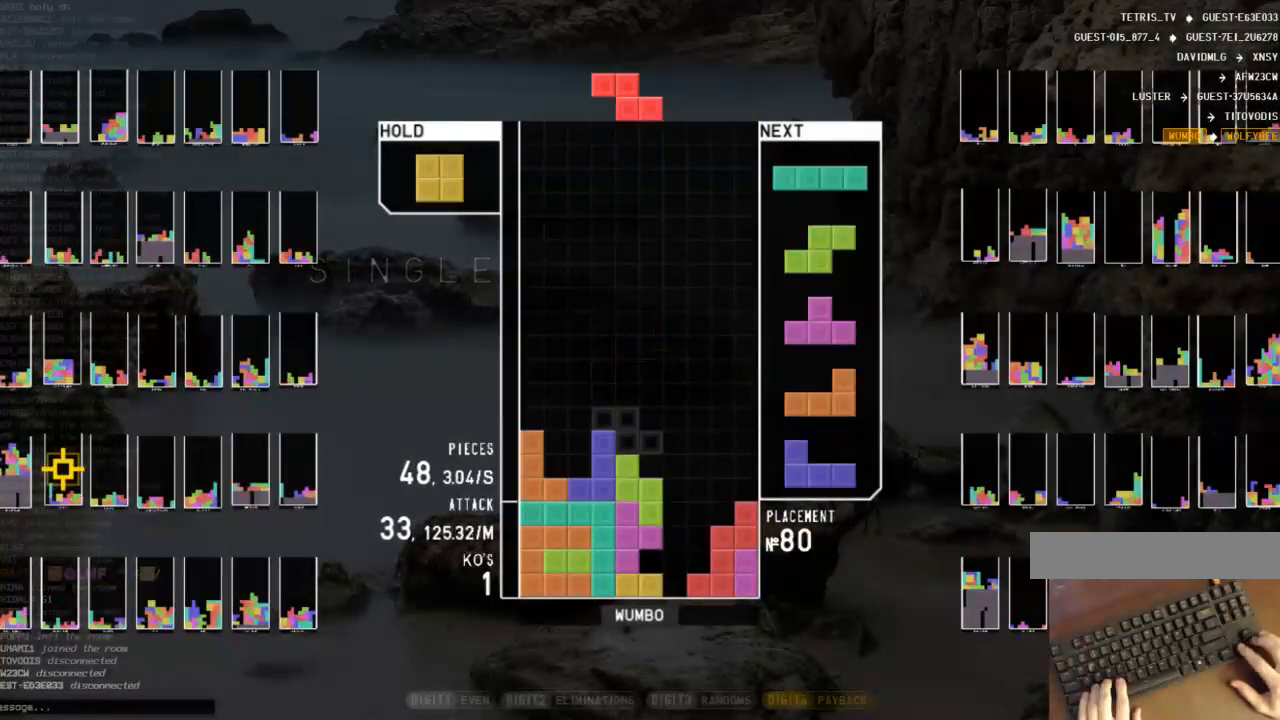
{"keys": ["x"], "events": [[33, "c", "down"], [33, "down", "up"], [33, "z", "up"], [133, "left", "up"], [133, "right", "down"], [200, "c", "up"], [200, "down", "down"], [233, "c", "down"], [267, "down", "up"], [333, "c", "up"], [333, "x", "down"], [367, "right", "up"], [433, "down", "down"], [433, "x", "up"], [467, "down", "up"], [467, "x", "down"]]}
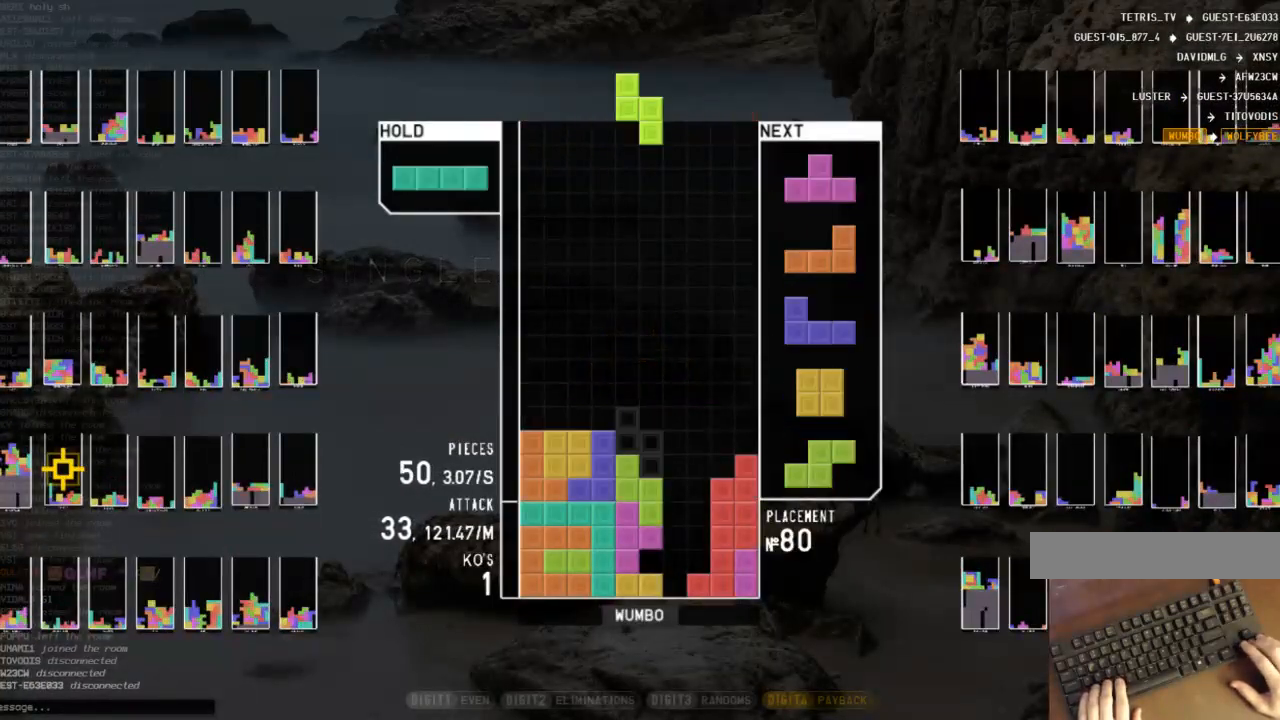
{"keys": ["down", "right"], "events": [[33, "down", "down"], [67, "right", "down"], [67, "x", "up"], [100, "down", "up"], [200, "right", "up"], [267, "left", "down"], [267, "up", "down"], [267, "z", "down"], [300, "left", "up"], [300, "z", "up"], [400, "up", "up"], [400, "z", "down"], [433, "down", "down"], [500, "right", "down"], [500, "z", "up"]]}
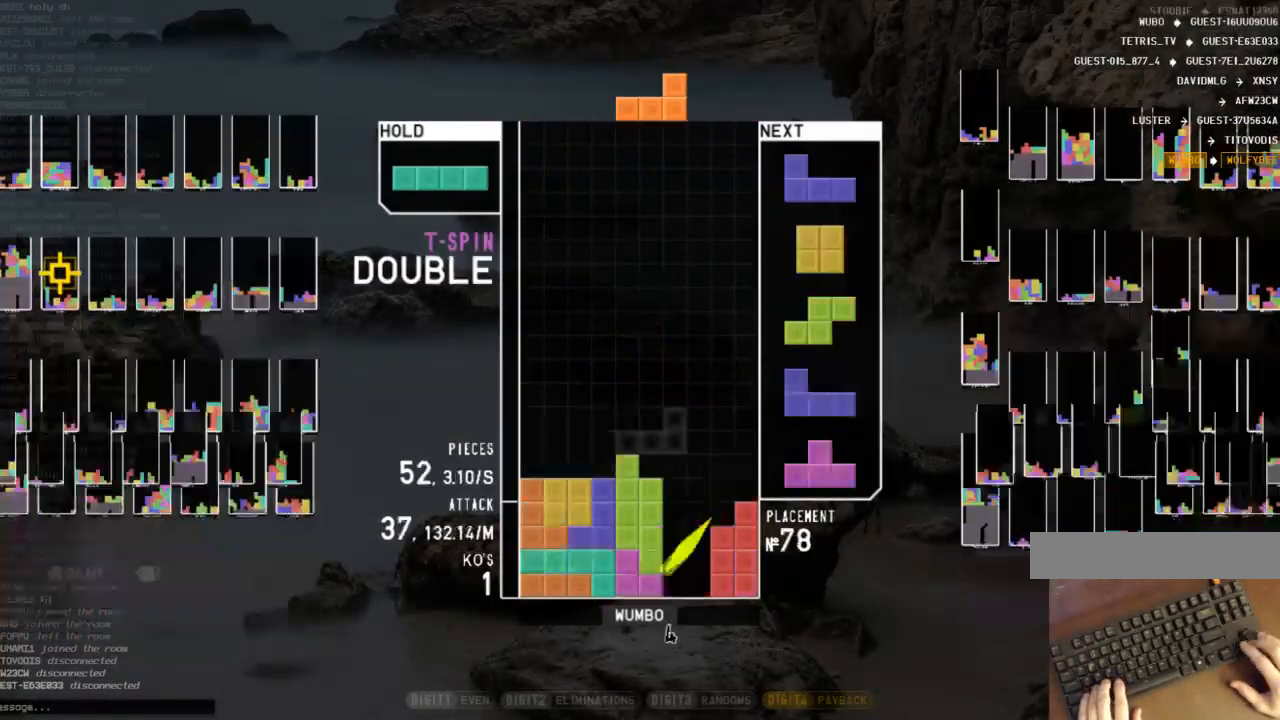
{"keys": [], "events": [[33, "c", "down"], [67, "down", "up"], [133, "c", "up"], [133, "right", "up"], [167, "z", "down"], [233, "down", "down"], [300, "down", "up"], [300, "left", "down"], [300, "z", "up"], [467, "left", "up"]]}
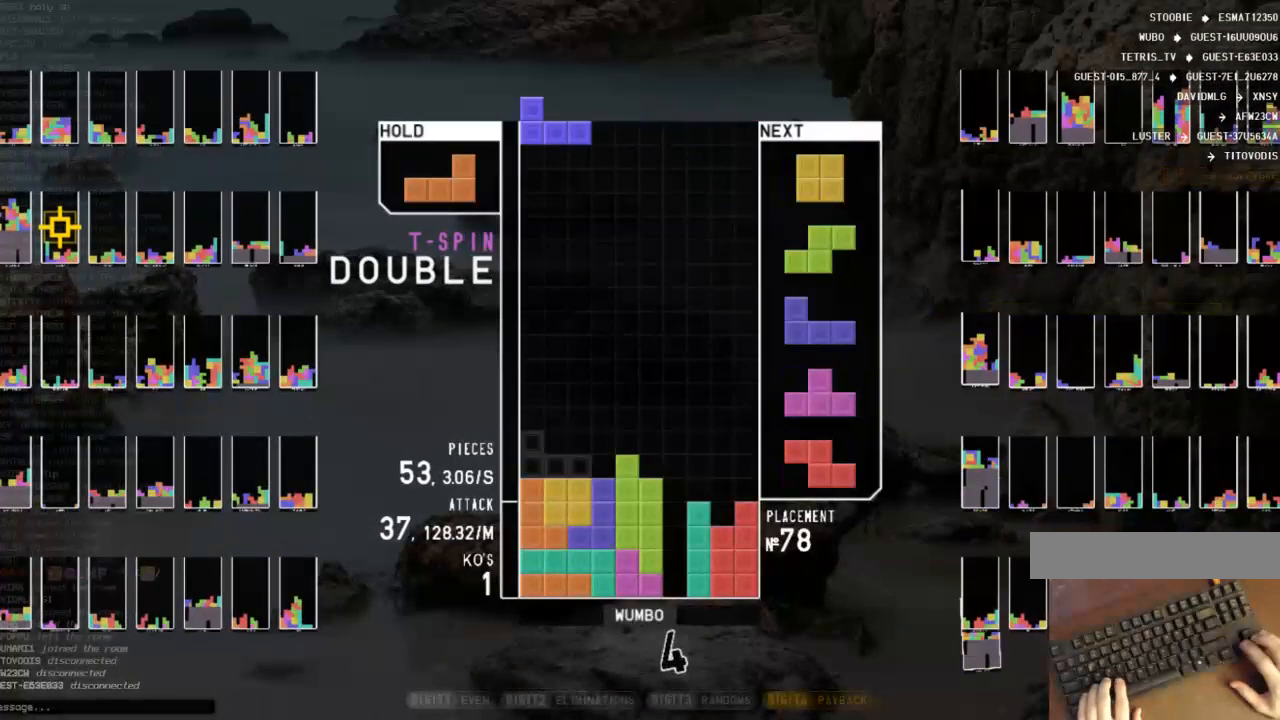
{"keys": ["c", "left", "x"], "events": [[33, "right", "down"], [33, "z", "down"], [100, "right", "up"], [133, "z", "up"], [233, "right", "down"], [300, "right", "up"], [333, "down", "down"], [367, "left", "down"], [433, "c", "down"], [433, "down", "up"], [467, "x", "down"]]}
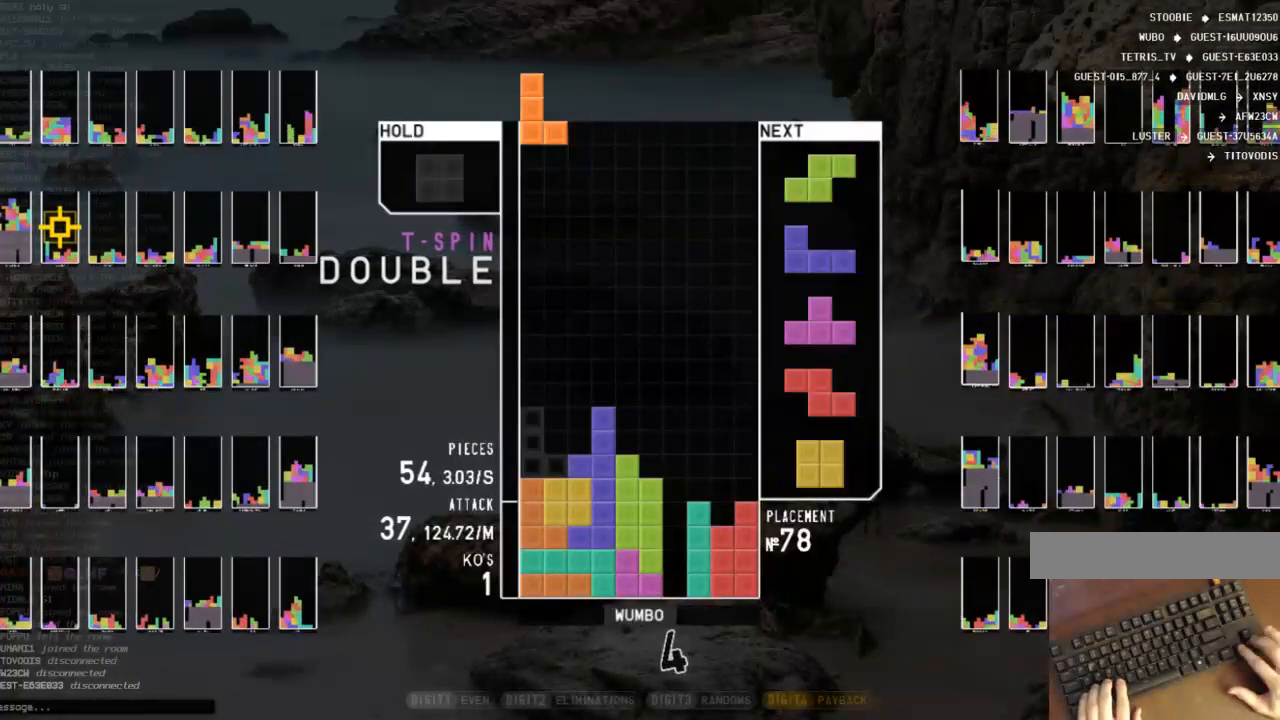
{"keys": ["left"], "events": [[33, "c", "up"], [67, "down", "down"], [67, "x", "up"], [100, "down", "up"], [167, "c", "down"], [200, "left", "up"], [267, "c", "up"], [267, "right", "down"], [300, "down", "down"], [300, "right", "up"], [400, "down", "up"], [433, "left", "down"]]}
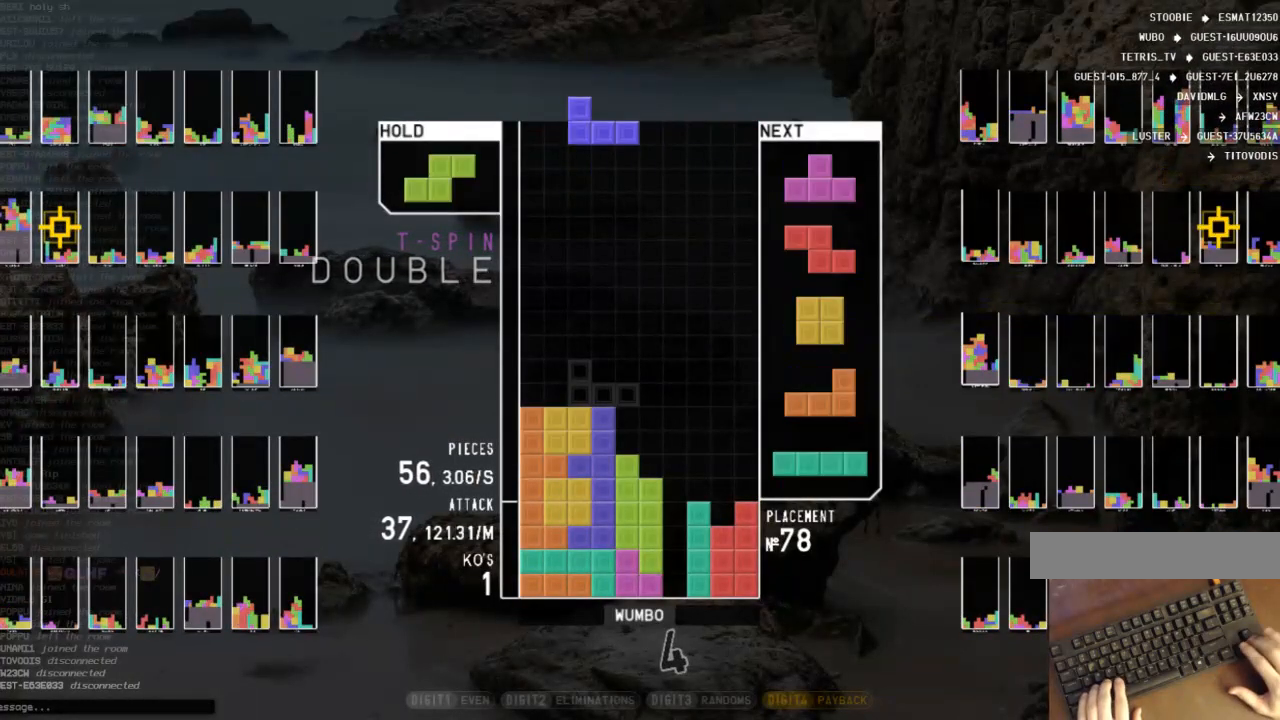
{"keys": [], "events": [[67, "down", "down"], [67, "left", "up"], [133, "right", "down"], [167, "down", "up"], [233, "shift", "down"], [267, "right", "up"], [300, "shift", "up"], [367, "down", "down"], [467, "down", "up"]]}
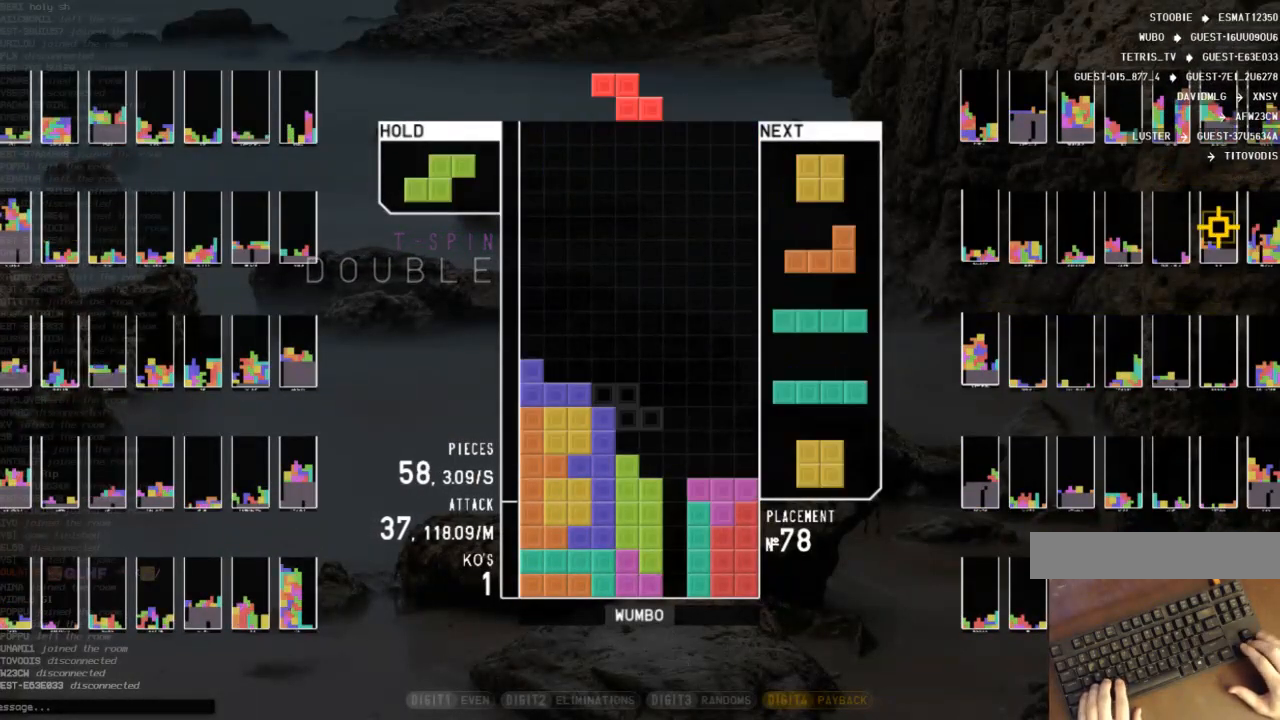
{"keys": [], "events": [[133, "c", "down"], [233, "c", "up"], [233, "x", "down"], [300, "down", "down"], [333, "x", "up"], [367, "right", "down"], [433, "down", "up"], [467, "right", "up"]]}
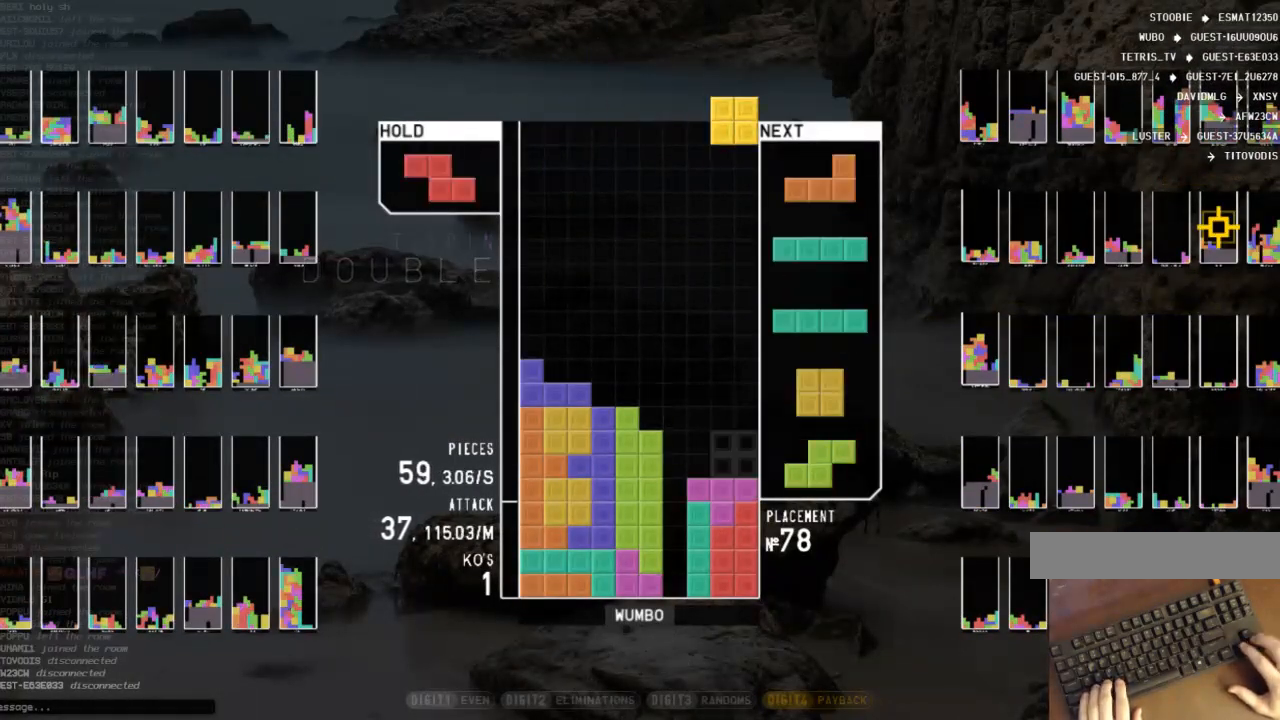
{"keys": ["c", "left"], "events": [[33, "left", "down"], [67, "down", "down"], [100, "left", "up"], [100, "right", "down"], [167, "down", "up"], [200, "z", "down"], [267, "right", "up"], [300, "down", "down"], [300, "z", "up"], [400, "down", "up"], [433, "c", "down"], [500, "left", "down"]]}
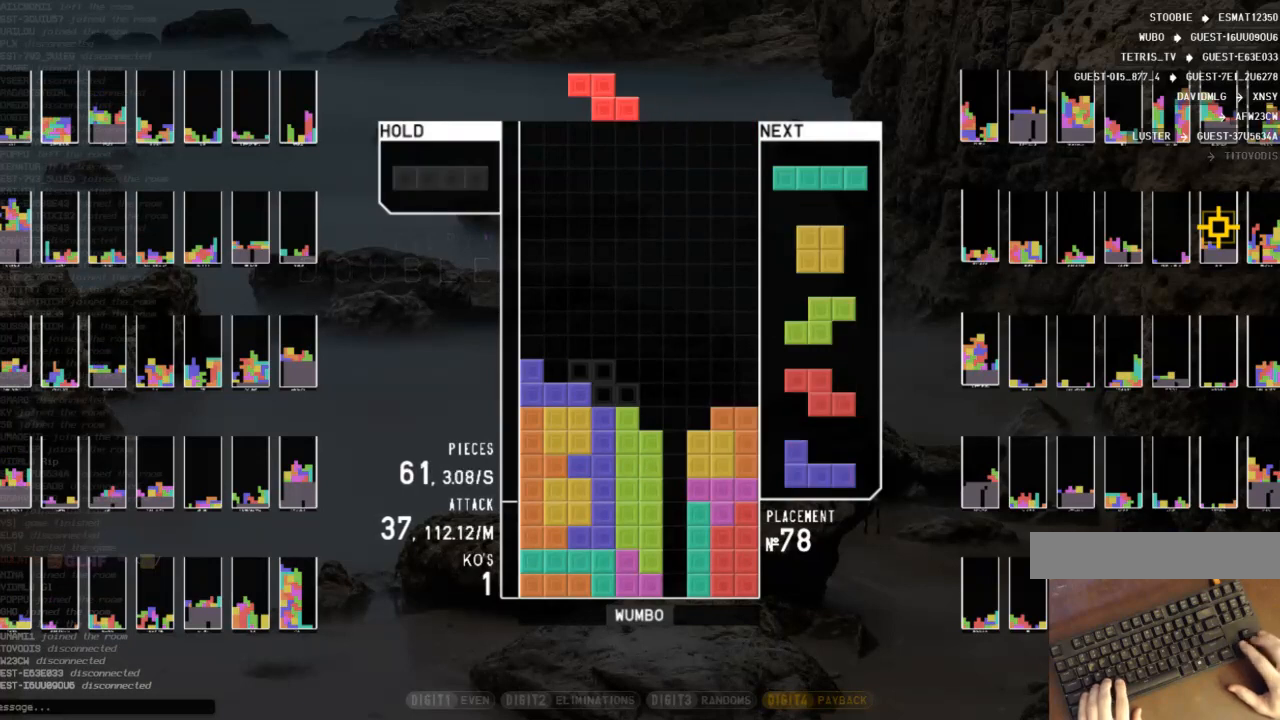
{"keys": ["right"], "events": [[33, "c", "up"], [33, "down", "down"], [33, "left", "up"], [133, "down", "up"], [167, "x", "down"], [233, "right", "down"], [267, "right", "up"], [300, "x", "up"], [367, "down", "down"], [400, "right", "down"], [467, "down", "up"]]}
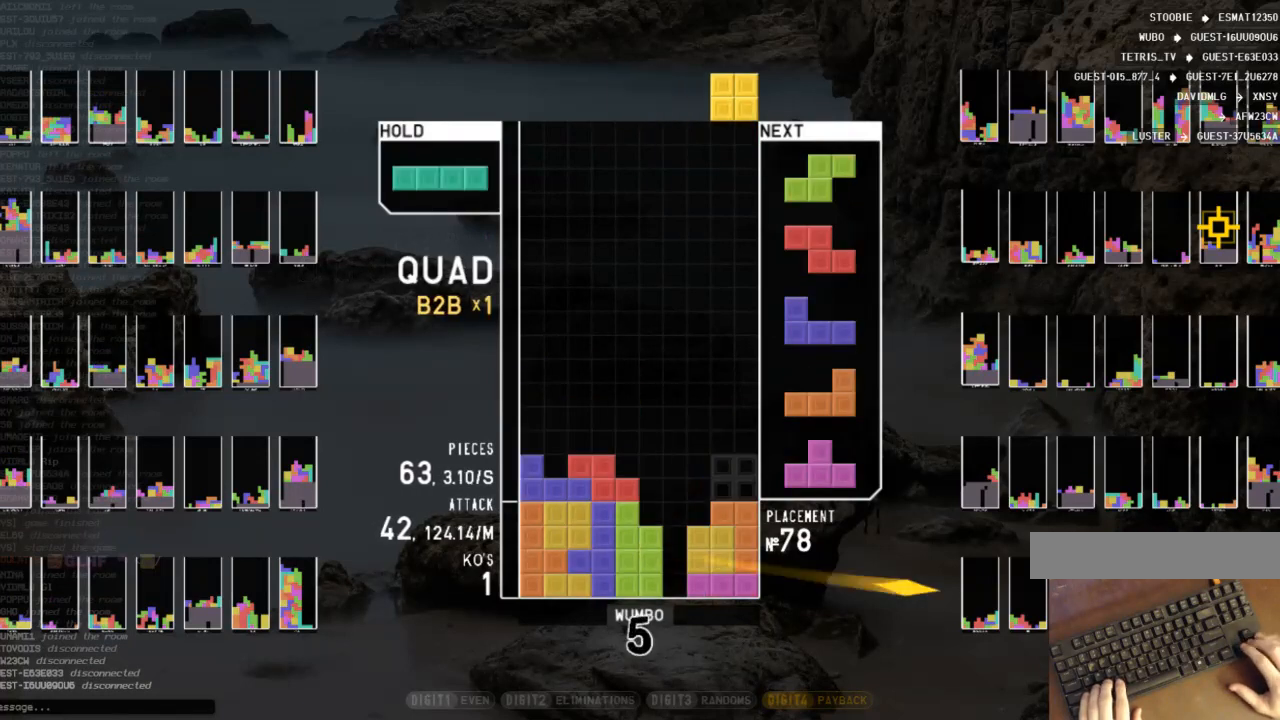
{"keys": ["left", "z"], "events": [[33, "left", "down"], [33, "right", "up"], [100, "down", "down"], [133, "right", "down"], [200, "c", "down"], [200, "left", "up"], [233, "down", "up"], [267, "x", "down"], [333, "c", "up"], [333, "down", "down"], [333, "right", "up"], [367, "left", "down"], [367, "x", "up"], [433, "c", "down"], [433, "down", "up"], [500, "c", "up"], [500, "z", "down"]]}
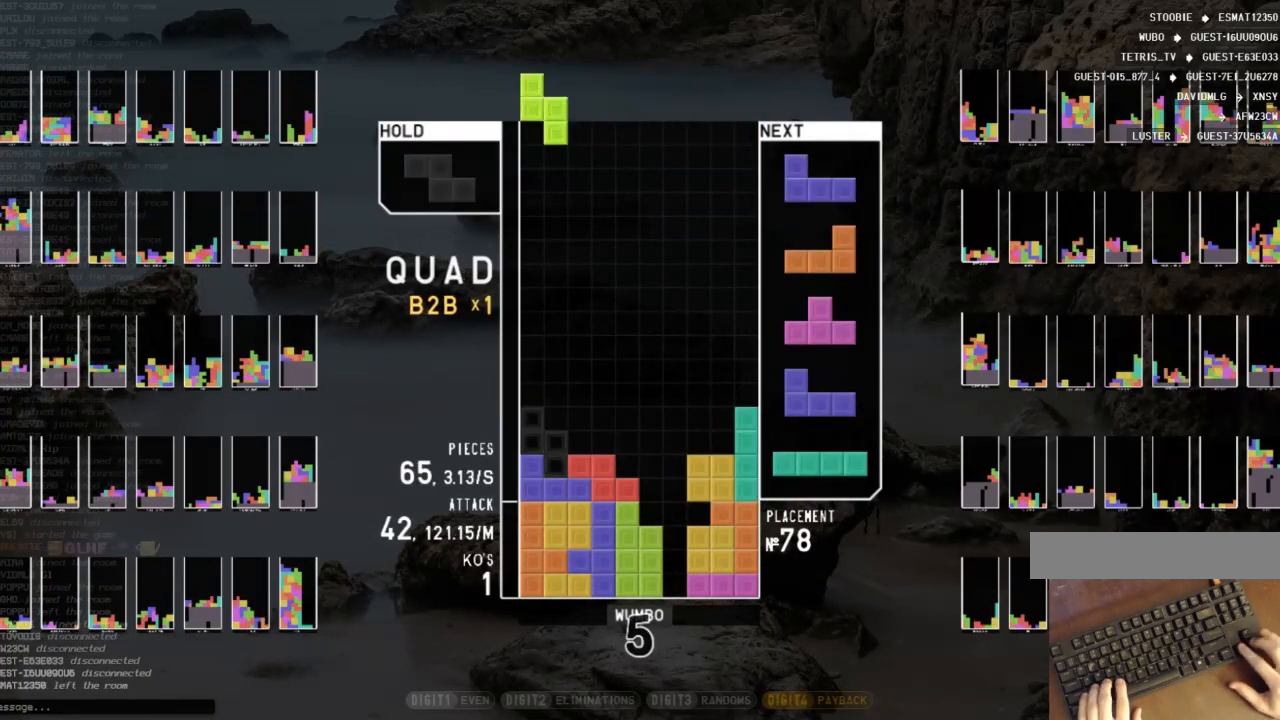
{"keys": [], "events": [[67, "down", "down"], [100, "down", "up"], [100, "z", "up"], [167, "c", "down"], [200, "left", "up"], [267, "c", "up"], [267, "right", "down"], [300, "down", "down"], [400, "down", "up"], [400, "right", "up"]]}
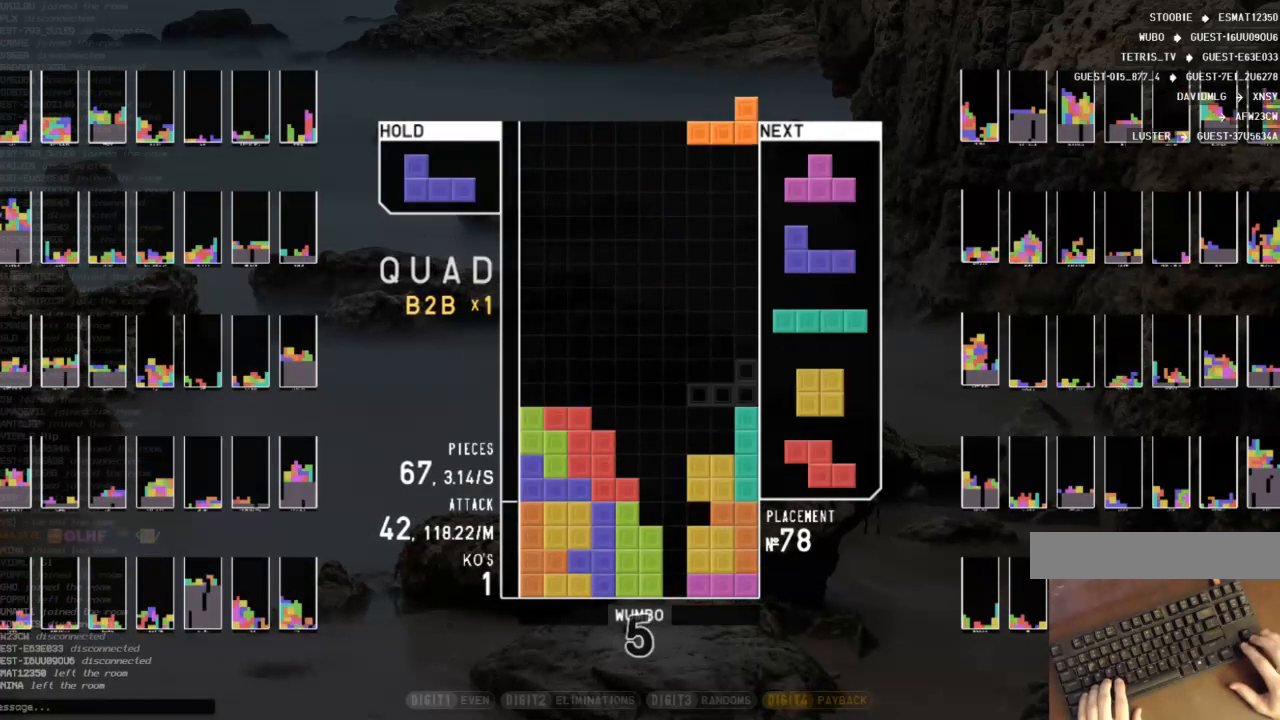
{"keys": ["c", "right"], "events": [[500, "c", "down"], [500, "right", "down"]]}
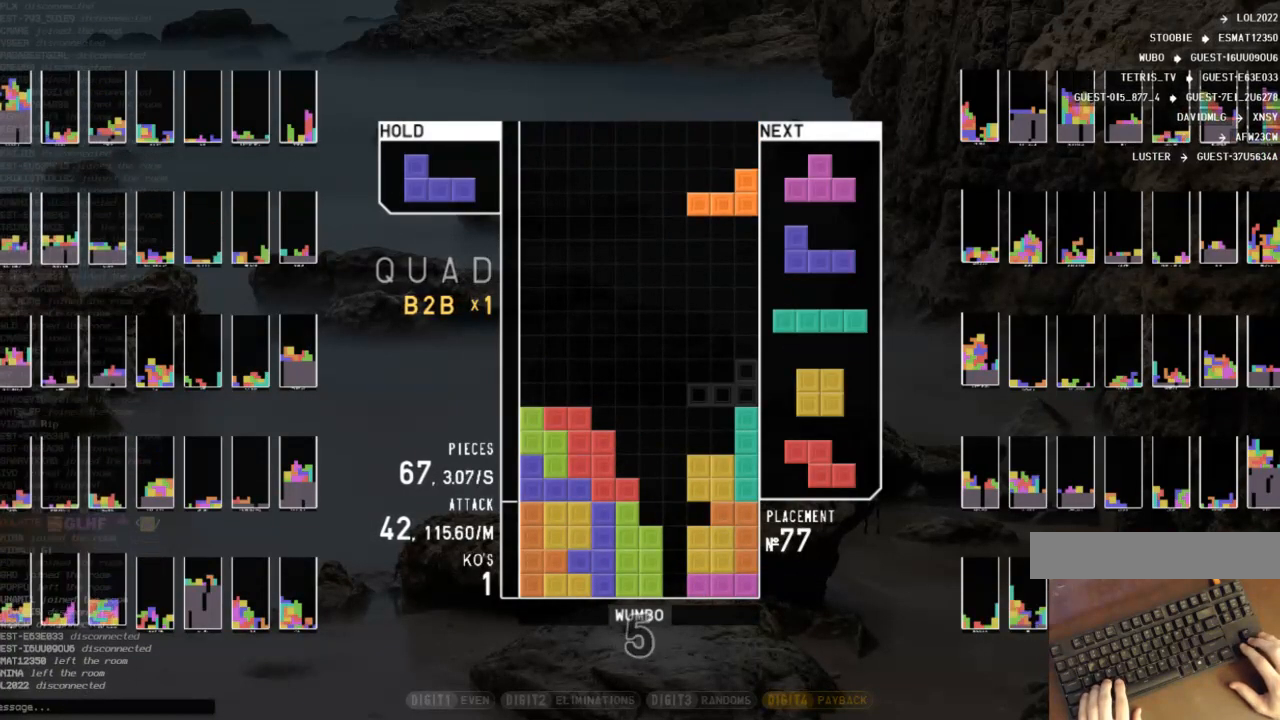
{"keys": ["x"], "events": [[100, "x", "down"], [133, "c", "up"], [200, "down", "down"], [200, "right", "up"], [200, "x", "up"], [233, "down", "up"], [300, "x", "down"], [333, "right", "down"], [333, "up", "down"], [367, "x", "up"], [433, "right", "up"], [467, "up", "up"], [467, "x", "down"]]}
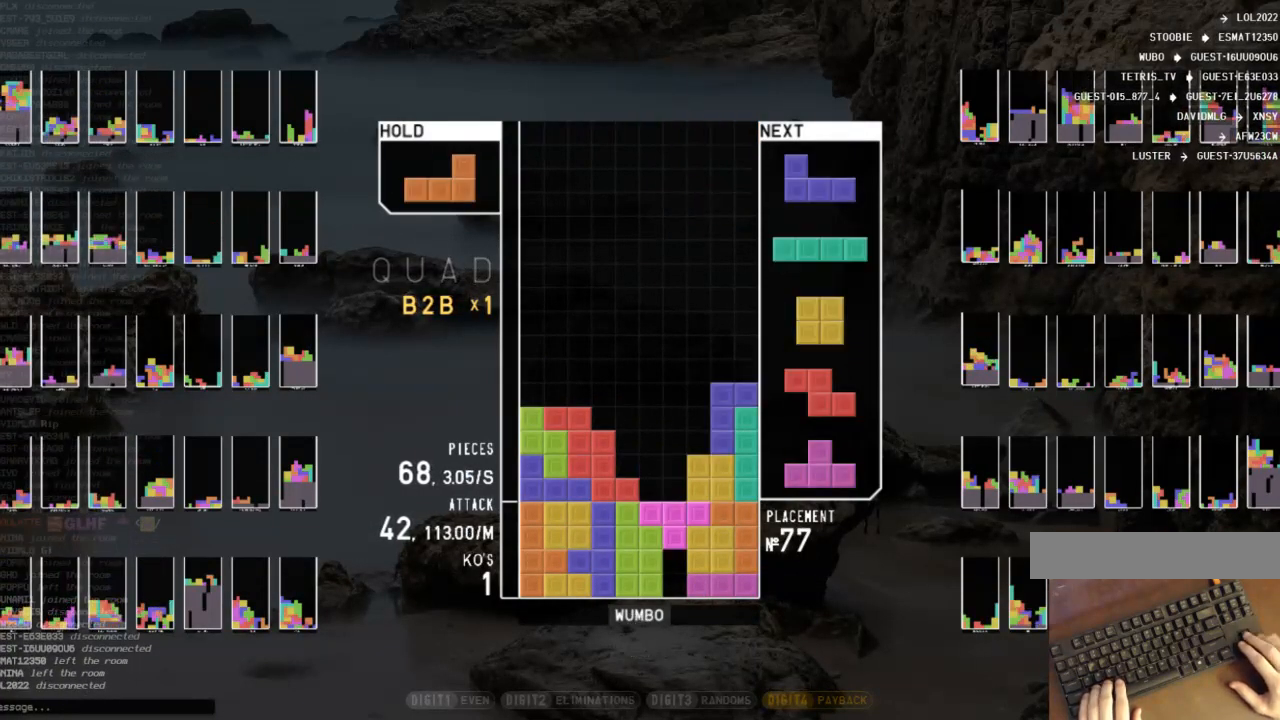
{"keys": ["left", "x"], "events": [[67, "down", "down"], [67, "x", "up"], [100, "c", "down"], [100, "down", "up"], [200, "x", "down"], [267, "c", "up"], [267, "down", "down"], [300, "c", "down"], [300, "right", "down"], [300, "x", "up"], [333, "down", "up"], [400, "x", "down"], [433, "c", "up"], [433, "right", "up"], [500, "left", "down"]]}
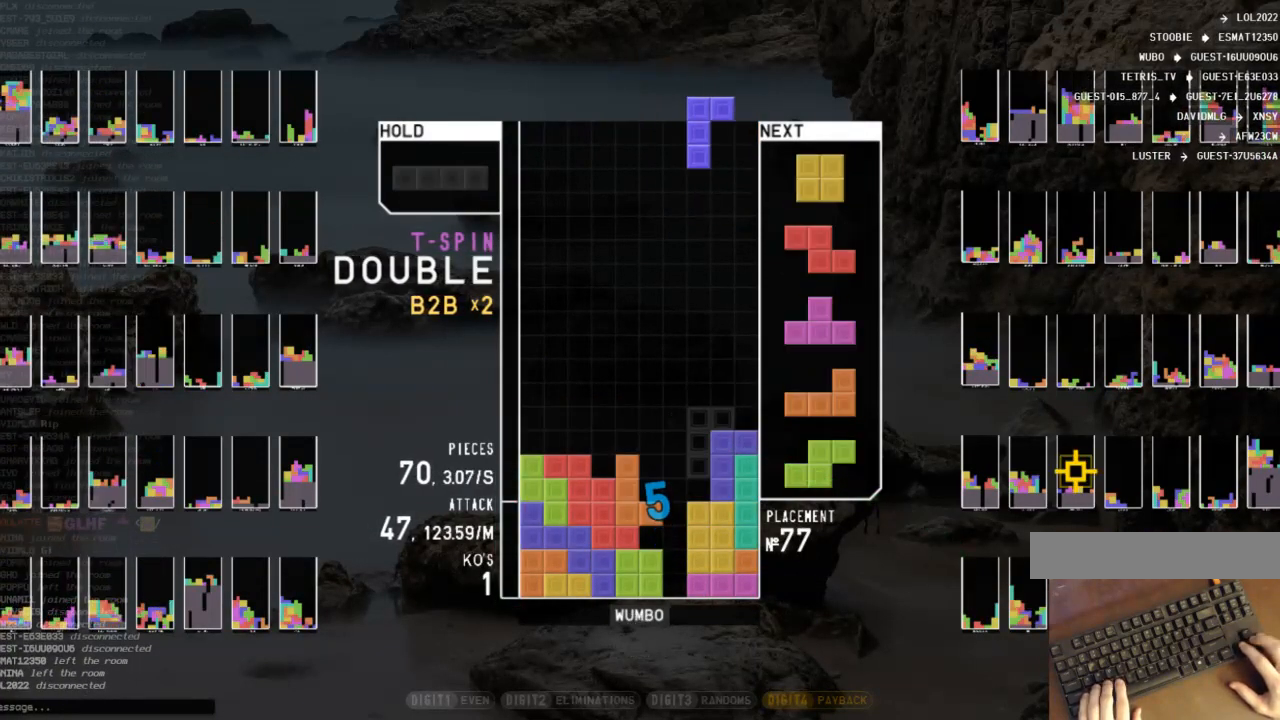
{"keys": ["right", "up"], "events": [[33, "down", "down"], [33, "x", "up"], [133, "down", "up"], [167, "left", "up"], [233, "down", "down"], [267, "down", "up"], [267, "z", "down"], [367, "down", "down"], [367, "z", "up"], [400, "down", "up"], [467, "right", "down"], [467, "x", "down"], [500, "up", "down"], [500, "x", "up"]]}
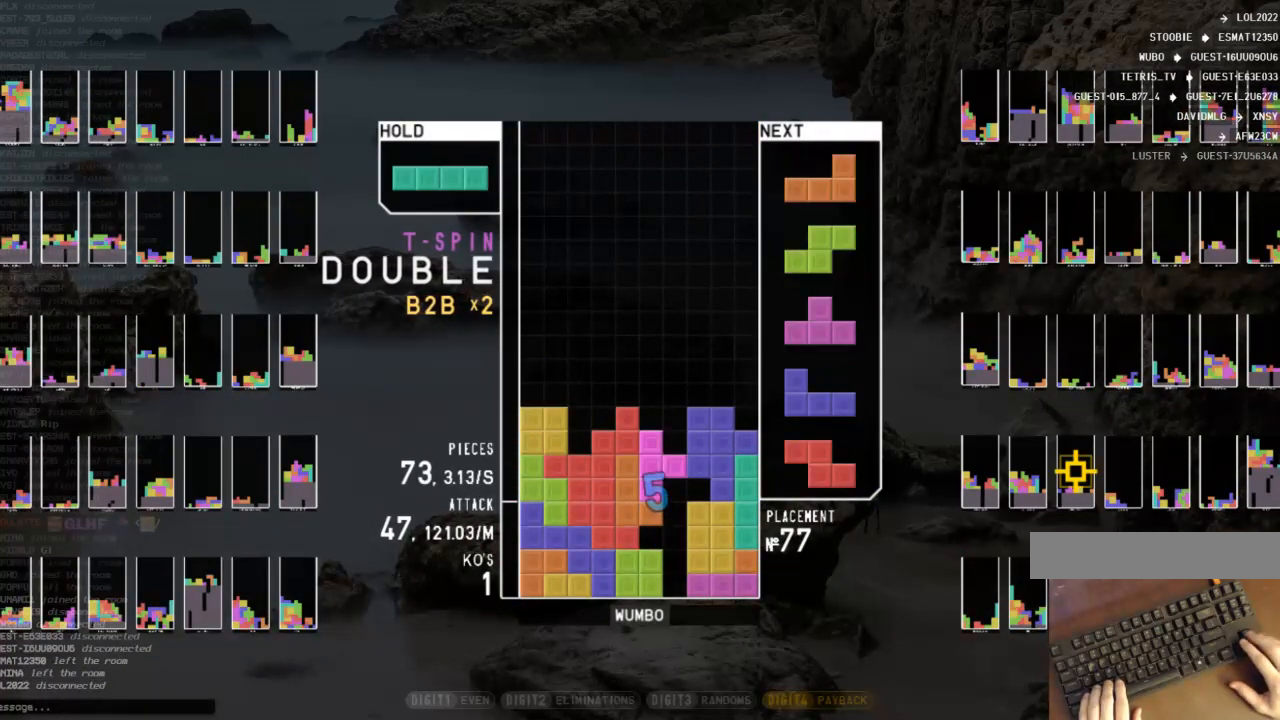
{"keys": ["x"], "events": [[33, "right", "up"], [133, "up", "up"], [133, "x", "down"], [233, "down", "down"], [300, "x", "up"], [333, "c", "down"], [333, "down", "up"], [367, "x", "down"], [433, "c", "up"]]}
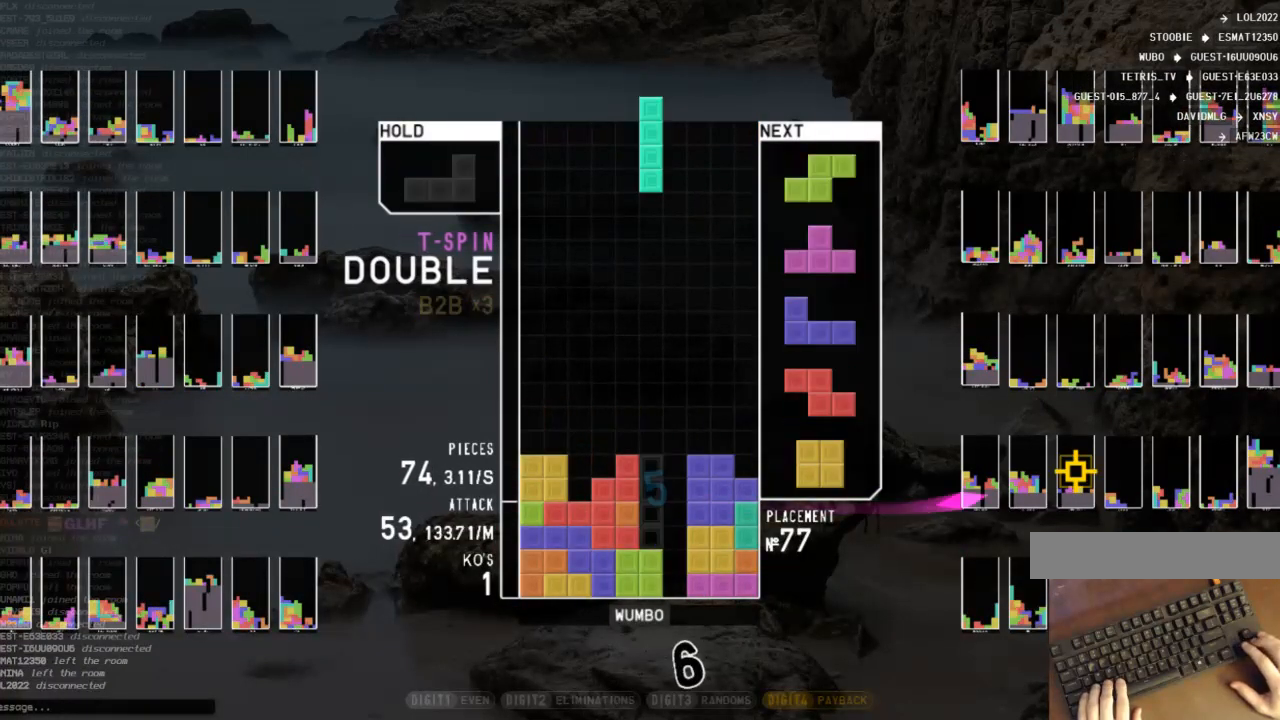
{"keys": ["down"], "events": [[33, "down", "down"], [33, "x", "up"], [67, "down", "up"], [267, "c", "down"], [267, "left", "down"], [333, "x", "down"], [400, "c", "up"], [433, "left", "up"], [433, "x", "up"], [500, "down", "down"]]}
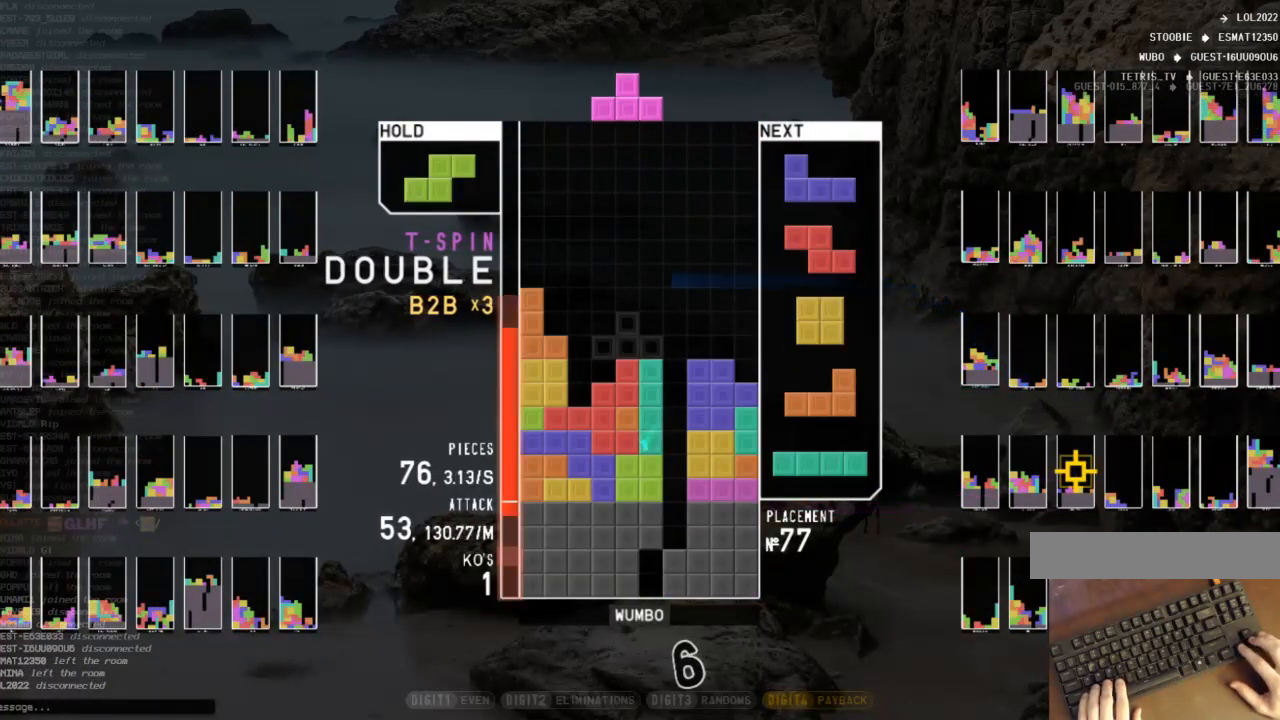
{"keys": ["down"], "events": [[33, "down", "up"], [33, "x", "down"], [67, "left", "down"], [167, "left", "up"], [167, "x", "up"], [233, "left", "down"], [267, "down", "down"], [300, "left", "up"], [300, "right", "down"], [367, "down", "up"], [367, "shift", "down"], [467, "right", "up"], [500, "down", "down"], [500, "shift", "up"]]}
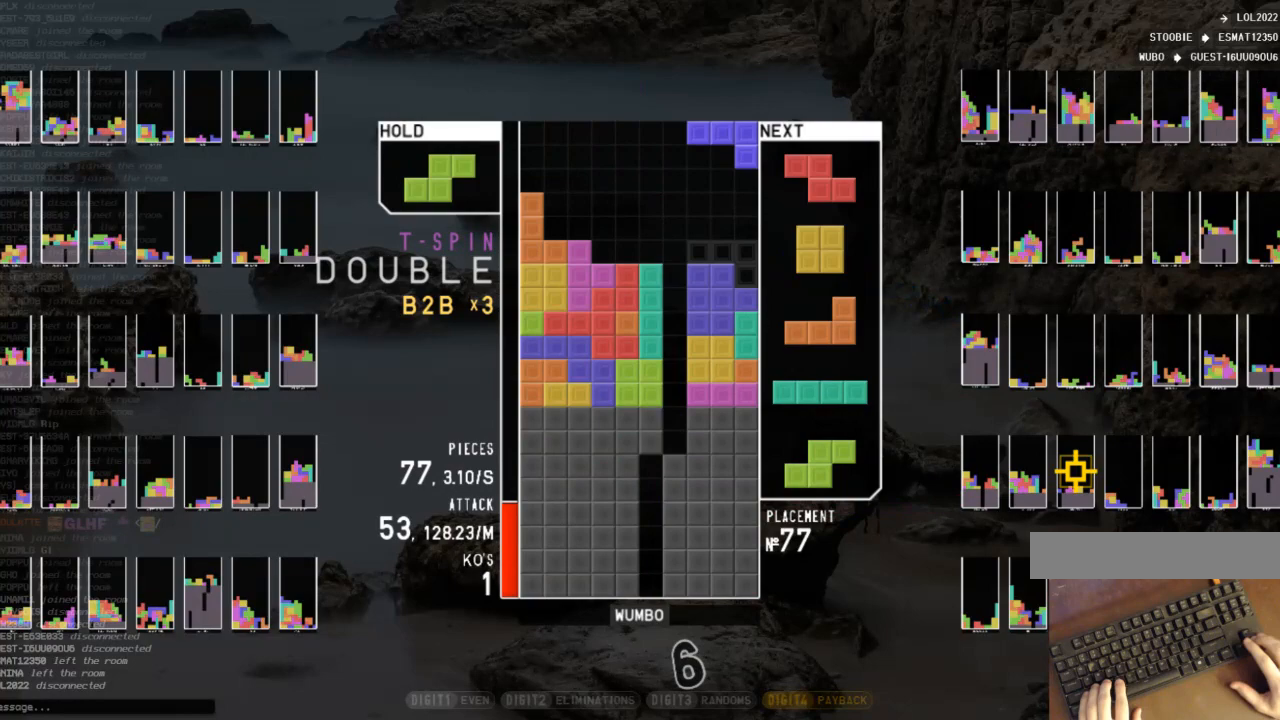
{"keys": [], "events": [[100, "down", "up"], [433, "left", "down"], [467, "left", "up"]]}
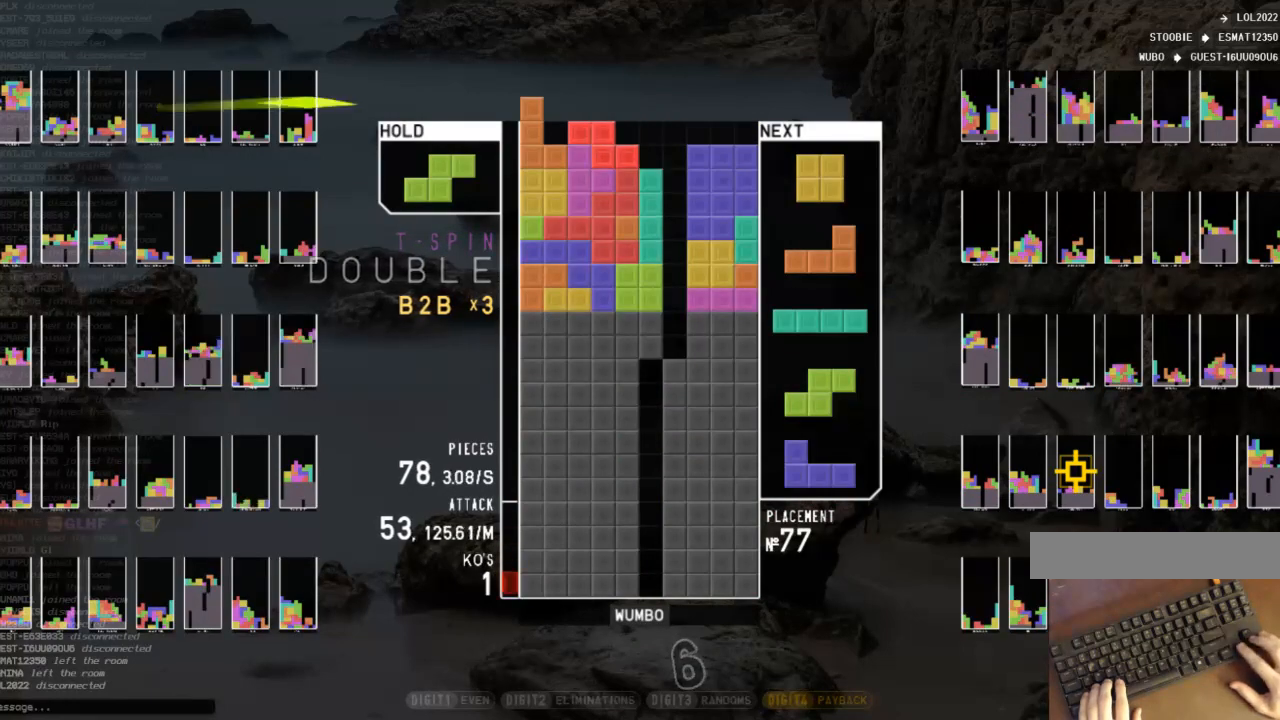
{"keys": ["x"], "events": [[67, "down", "down"], [167, "down", "up"], [200, "c", "down"], [300, "c", "up"], [300, "right", "down"], [333, "right", "up"], [400, "x", "down"]]}
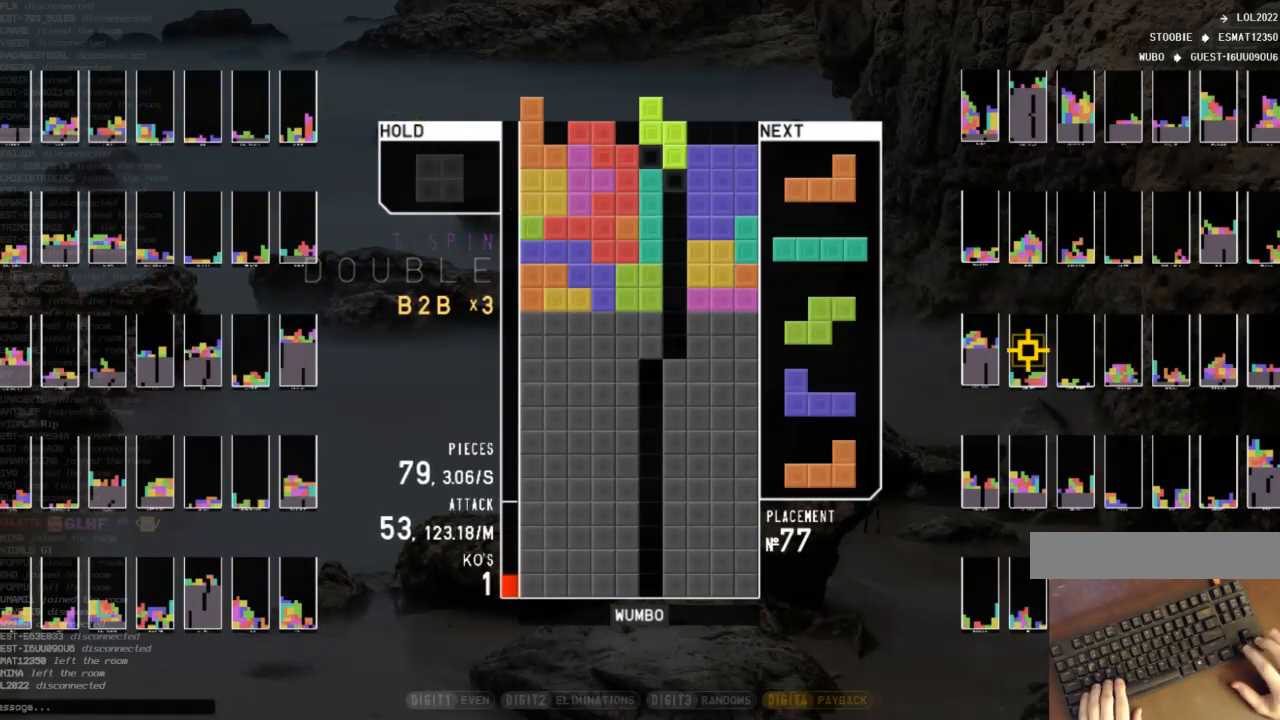
{"keys": ["right"], "events": [[67, "x", "up"], [133, "down", "down"], [167, "left", "down"], [233, "down", "up"], [300, "shift", "down"], [367, "left", "up"], [367, "right", "down"], [400, "down", "down"], [400, "shift", "up"], [500, "down", "up"]]}
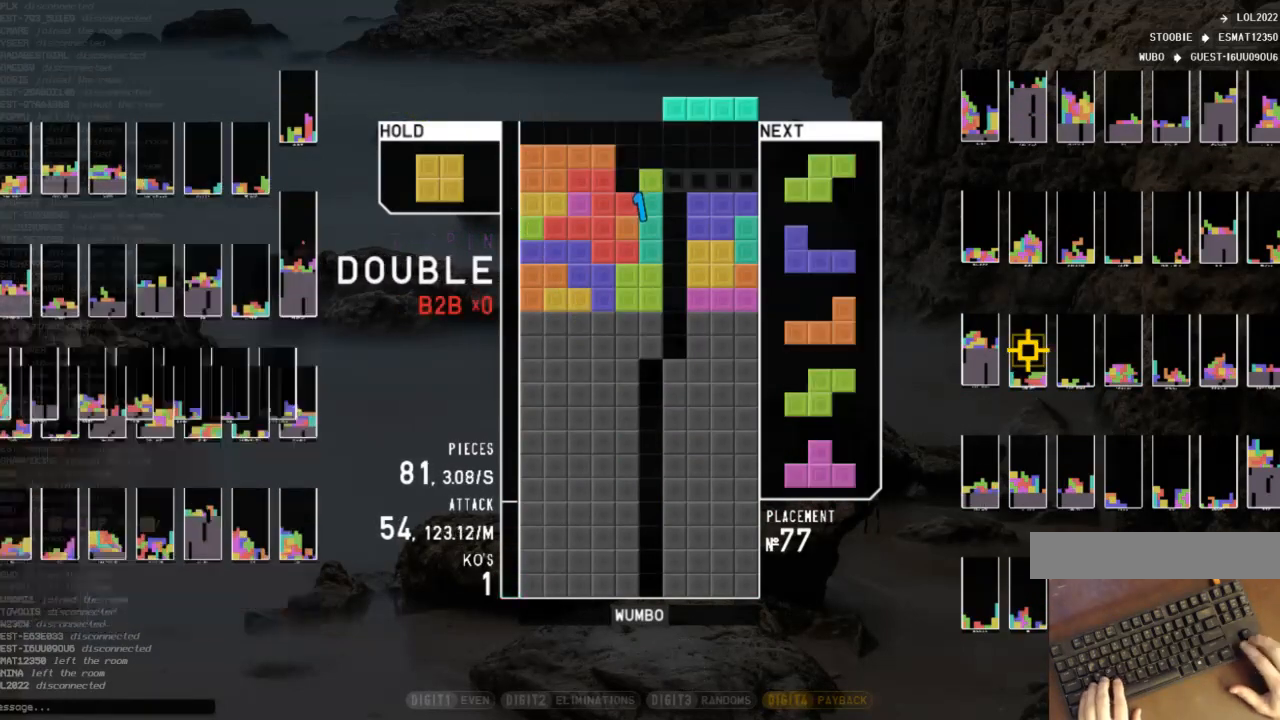
{"keys": ["down"], "events": [[133, "right", "up"], [200, "left", "down"], [233, "left", "up"], [233, "z", "down"], [333, "z", "up"], [467, "down", "down"]]}
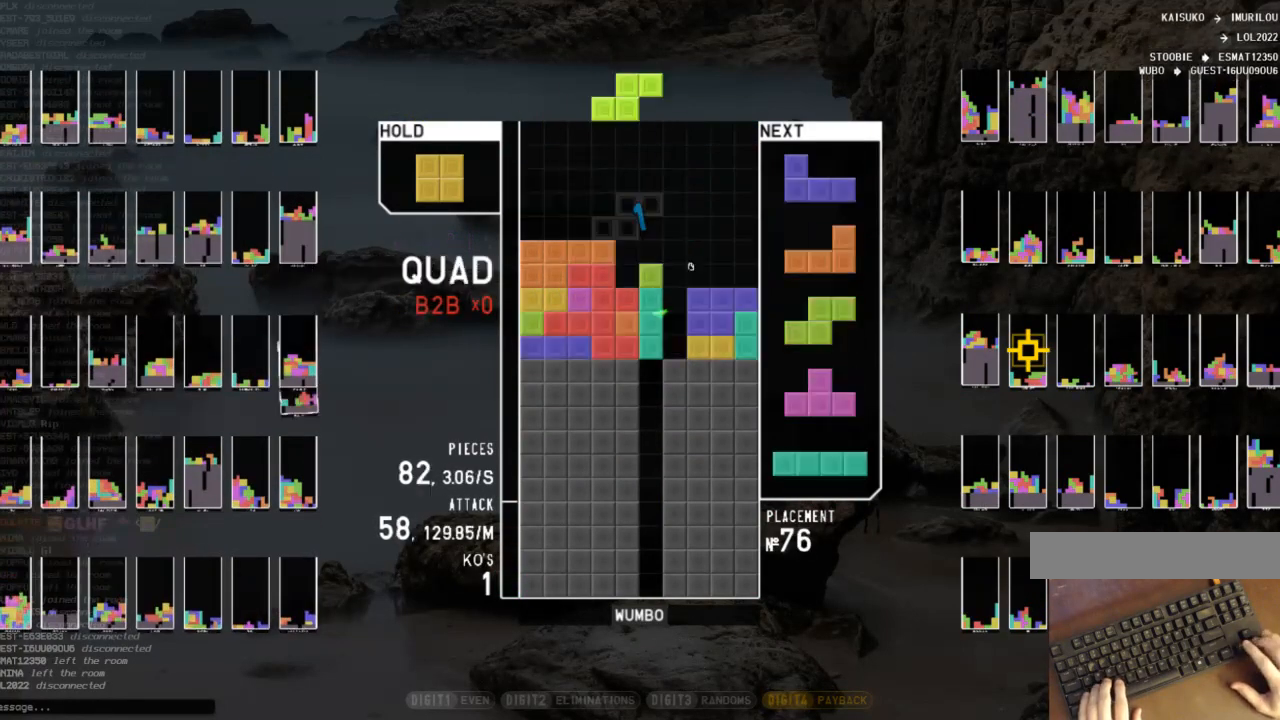
{"keys": ["right"], "events": [[33, "right", "down"], [67, "c", "down"], [67, "down", "up"], [167, "right", "up"], [200, "c", "up"], [200, "down", "down"], [267, "down", "up"], [300, "right", "down"], [300, "x", "down"], [400, "right", "up"], [400, "x", "up"], [433, "right", "down"]]}
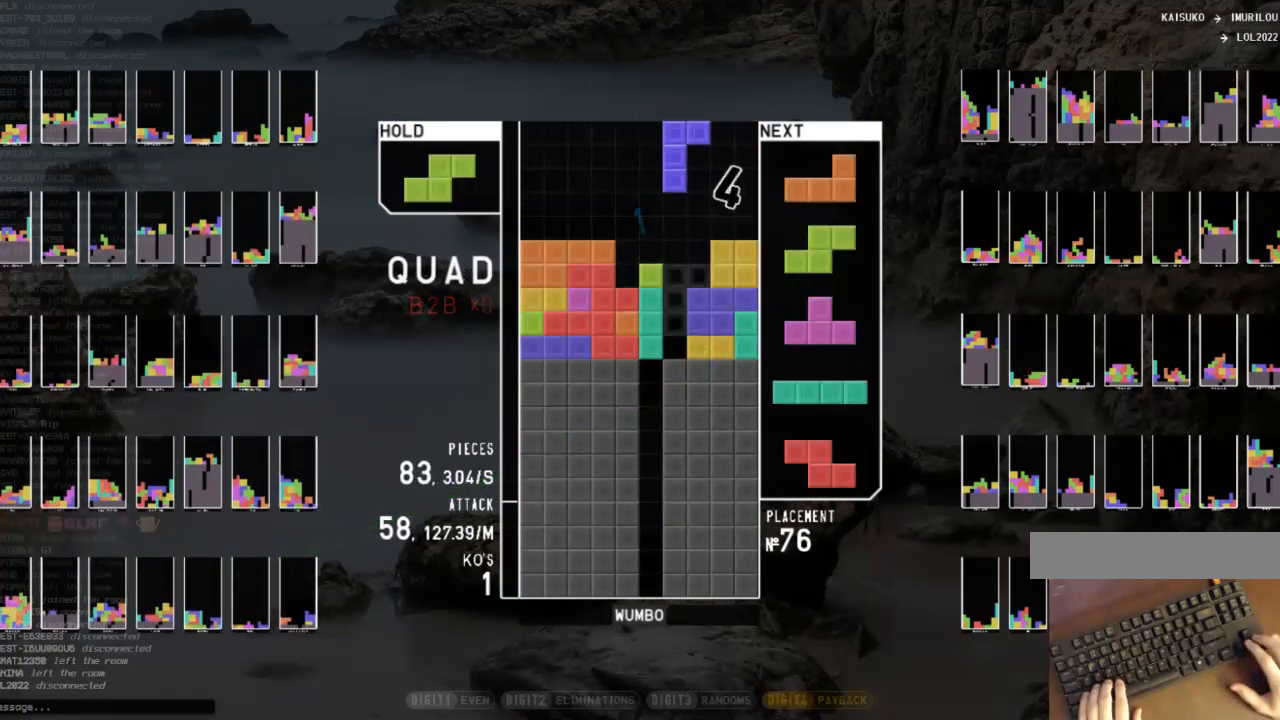
{"keys": ["down"], "events": [[33, "down", "down"], [33, "right", "up"], [67, "z", "down"], [133, "down", "up"], [167, "down", "down"], [233, "z", "up"], [267, "down", "up"], [300, "x", "down"], [367, "right", "down"], [400, "right", "up"], [400, "x", "up"], [500, "down", "down"]]}
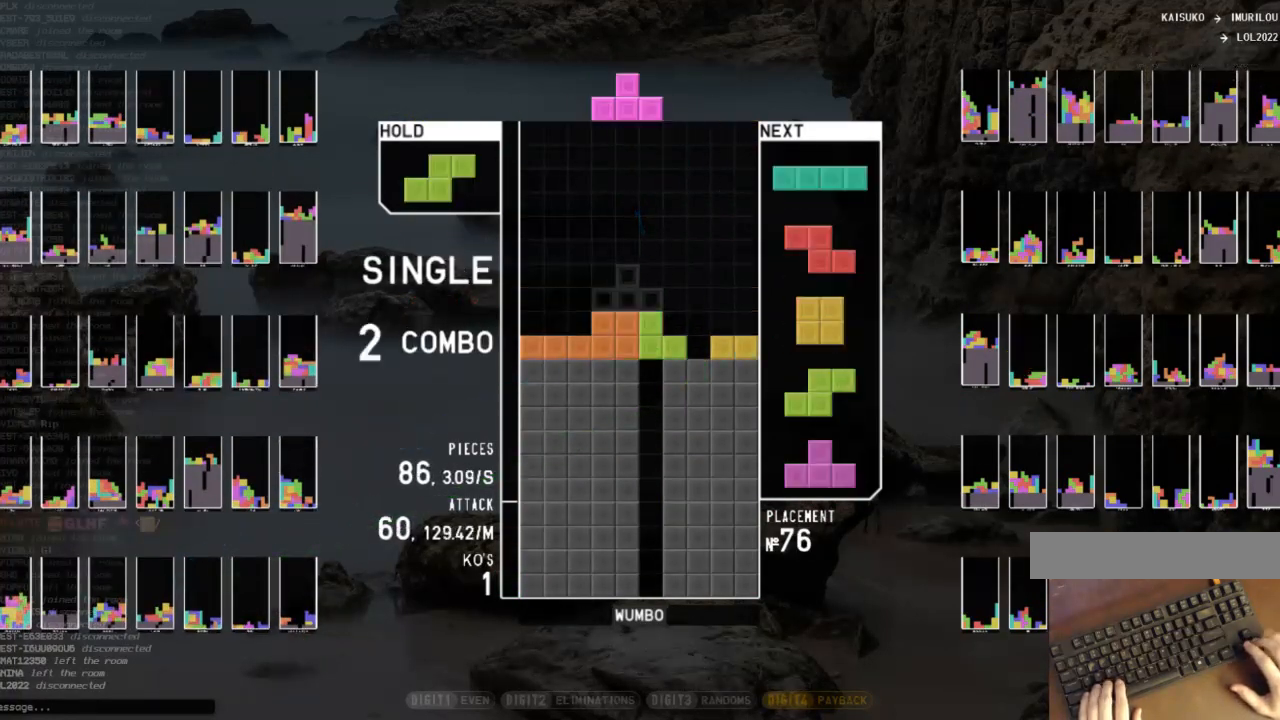
{"keys": ["x"], "events": [[100, "down", "up"], [100, "right", "down"], [233, "right", "up"], [333, "right", "down"], [367, "c", "down"], [433, "x", "down"], [467, "c", "up"], [467, "right", "up"]]}
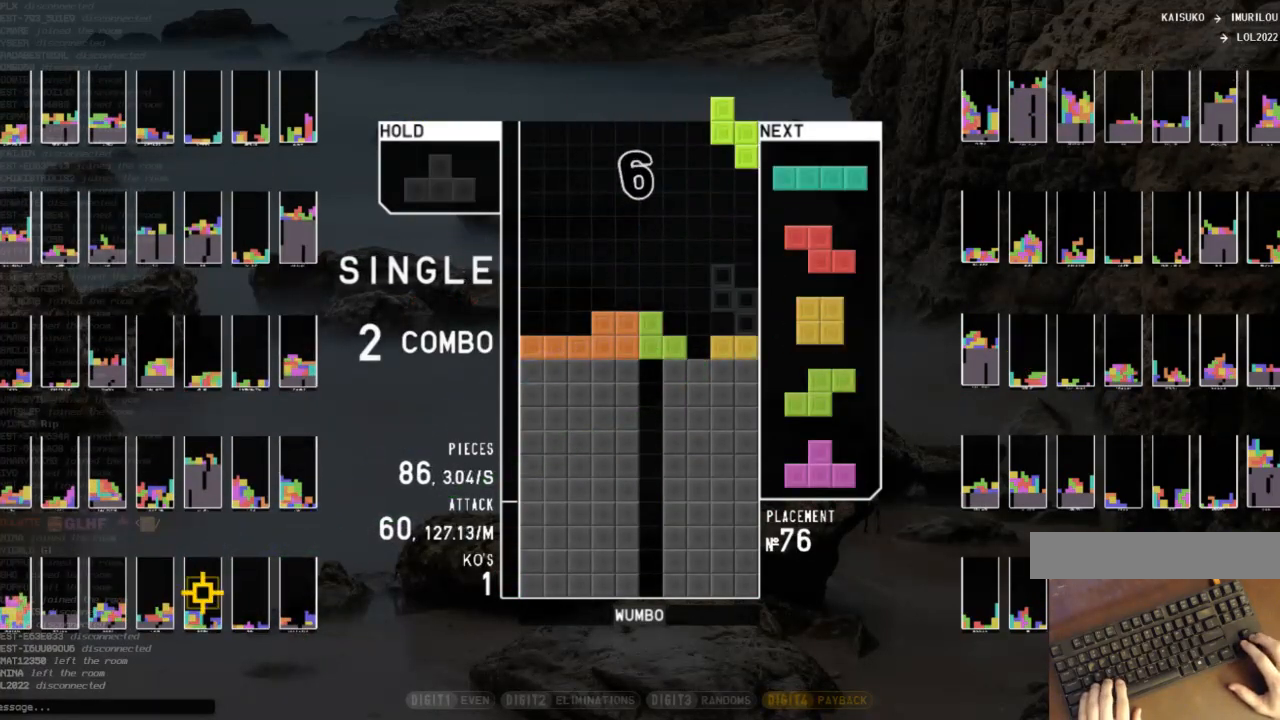
{"keys": ["down"], "events": [[33, "x", "up"], [67, "down", "down"], [167, "down", "up"], [300, "left", "down"], [400, "z", "down"], [500, "down", "down"], [500, "left", "up"], [500, "z", "up"]]}
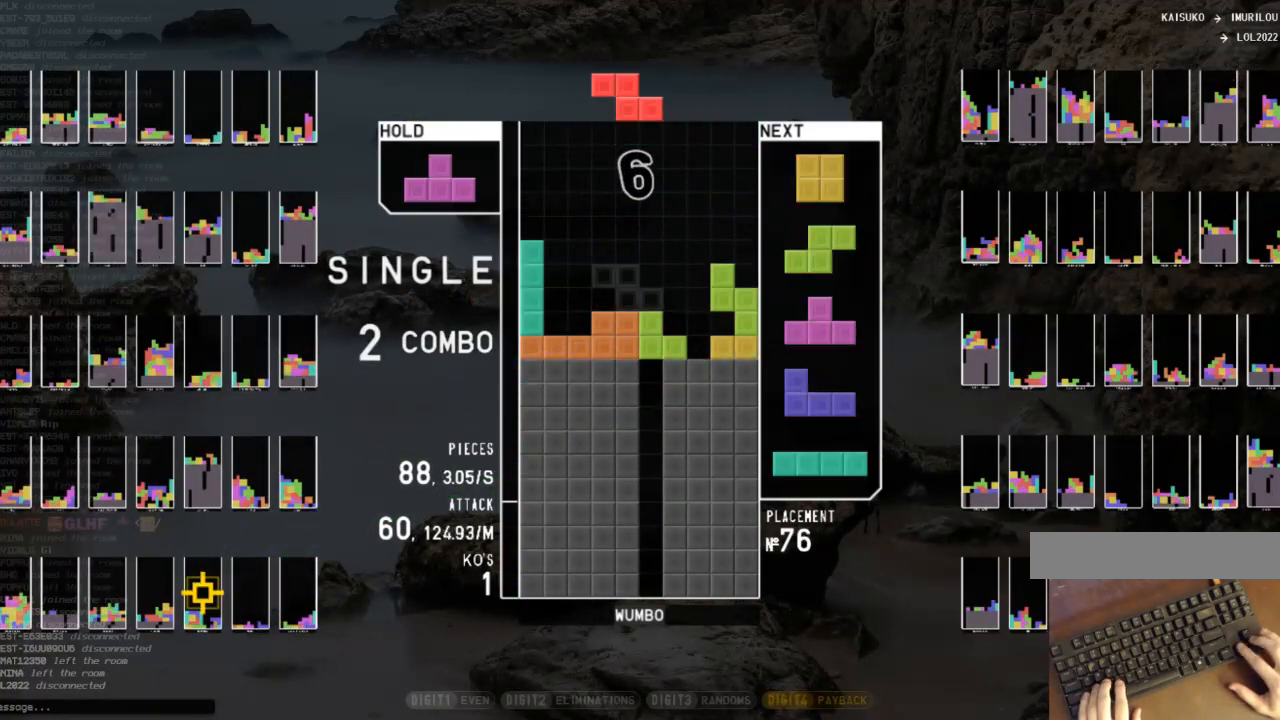
{"keys": ["c"], "events": [[67, "down", "up"], [467, "c", "down"]]}
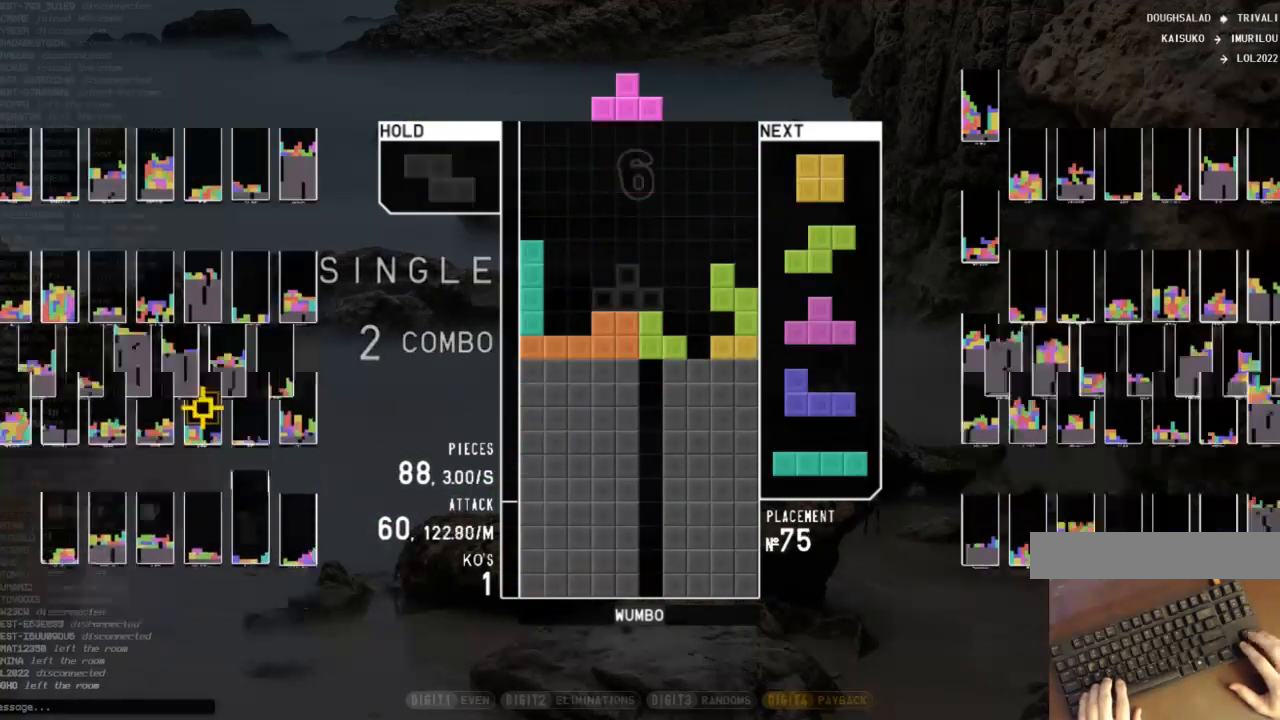
{"keys": ["z"], "events": [[67, "c", "up"], [67, "right", "down"], [67, "up", "down"], [67, "z", "down"], [133, "z", "up"], [300, "up", "up"], [300, "z", "down"], [333, "right", "up"], [367, "z", "up"], [467, "z", "down"]]}
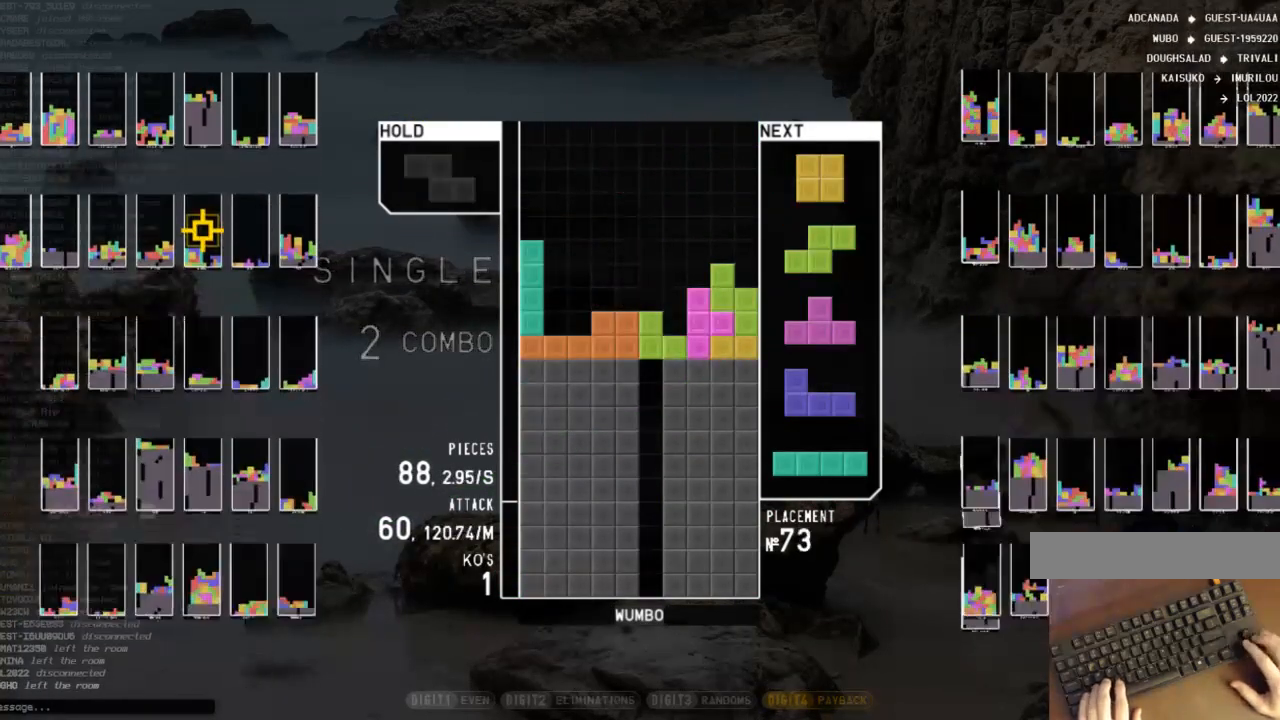
{"keys": ["down"], "events": [[67, "z", "up"], [100, "x", "down"], [167, "down", "down"], [200, "down", "up"], [200, "left", "down"], [200, "x", "up"], [433, "left", "up"], [433, "right", "down"], [500, "down", "down"], [500, "right", "up"]]}